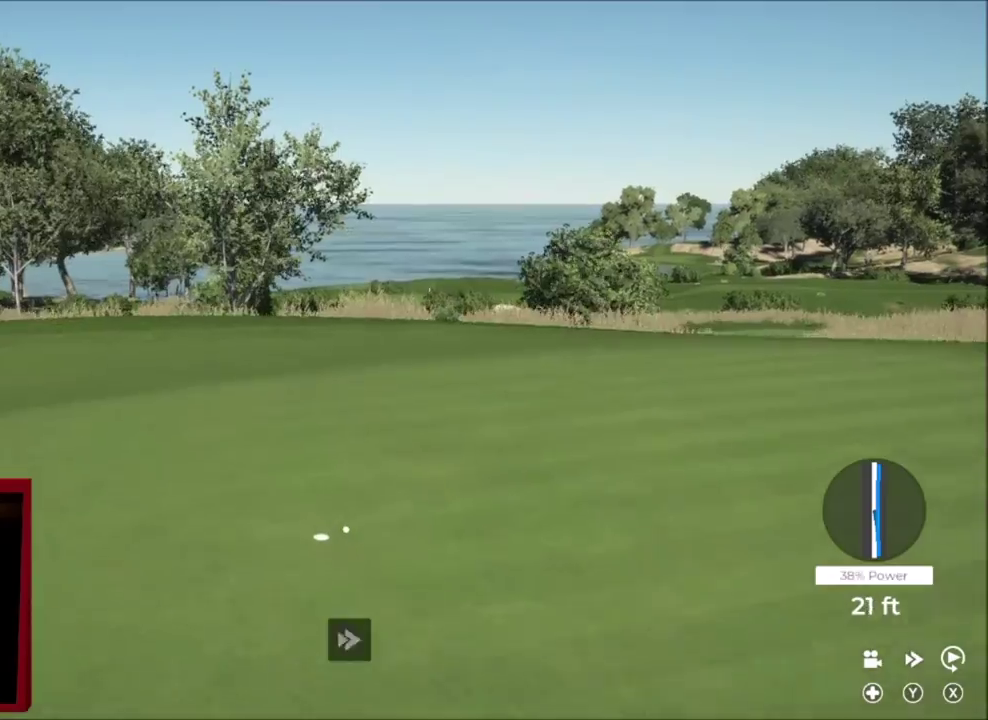
Gameplay with a controller (Xbox layout); each line is a JSON object with the inputs held at the frame after it (dt_ms = milliseconds from this image to that frame). "events" lists button and stick changes between this image and that frame as [ms after this image, input, new state], when the widget could be followed in between.
{"dt_ms": 401, "buttons": ["Y"], "left_stick": "center", "right_stick": "center", "events": []}
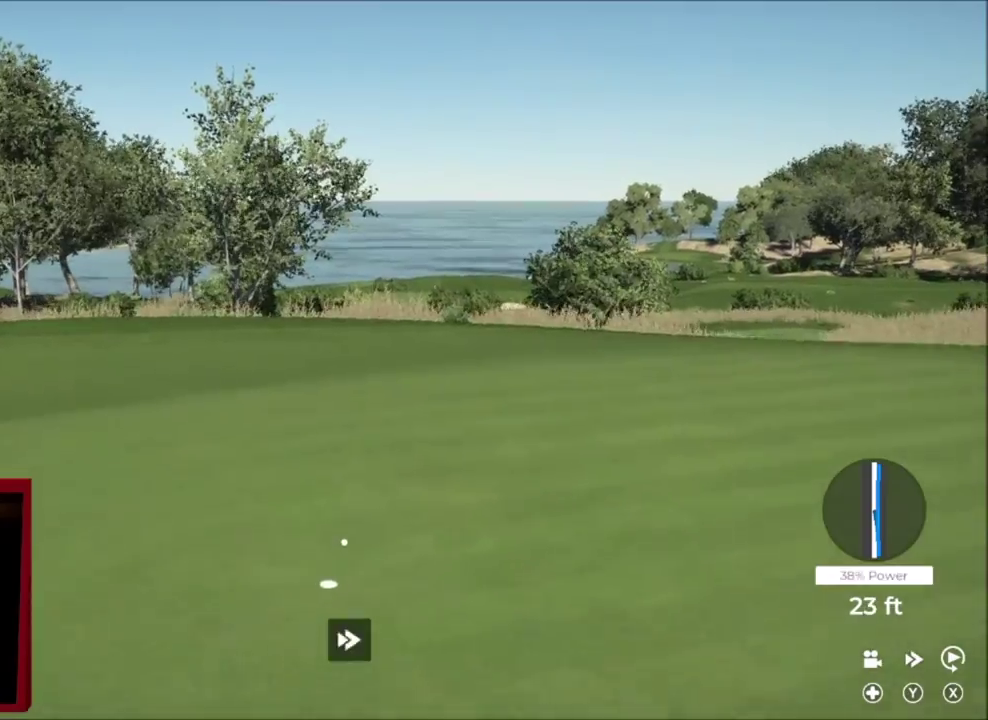
{"dt_ms": 600, "buttons": ["Y"], "left_stick": "center", "right_stick": "center", "events": []}
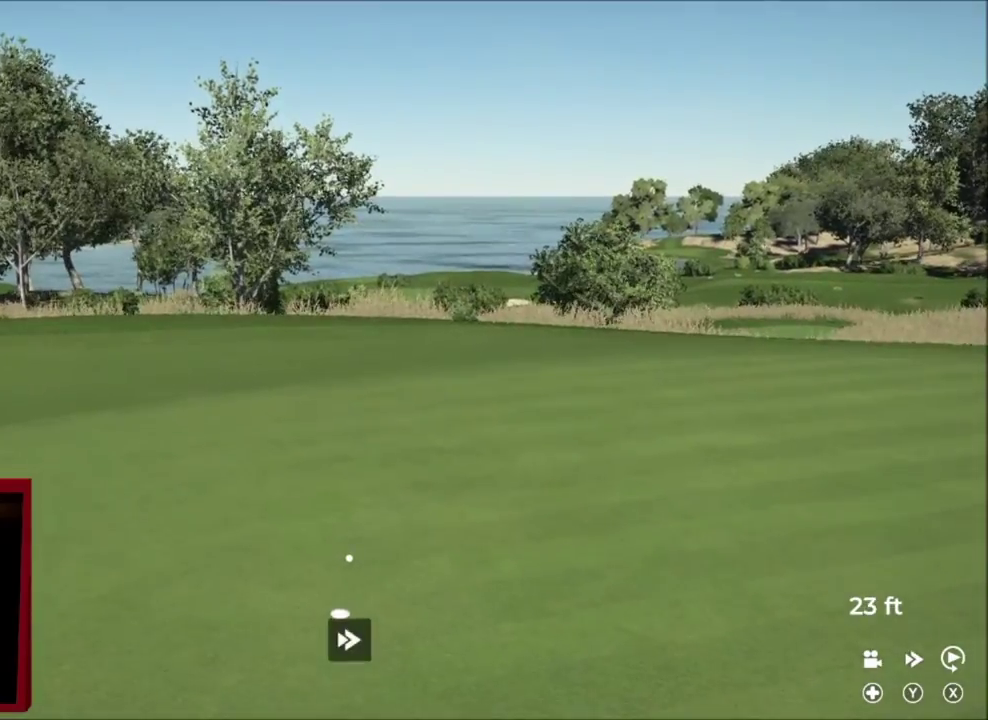
{"dt_ms": 300, "buttons": [], "left_stick": "center", "right_stick": "center", "events": [[200, "Y", "up"]]}
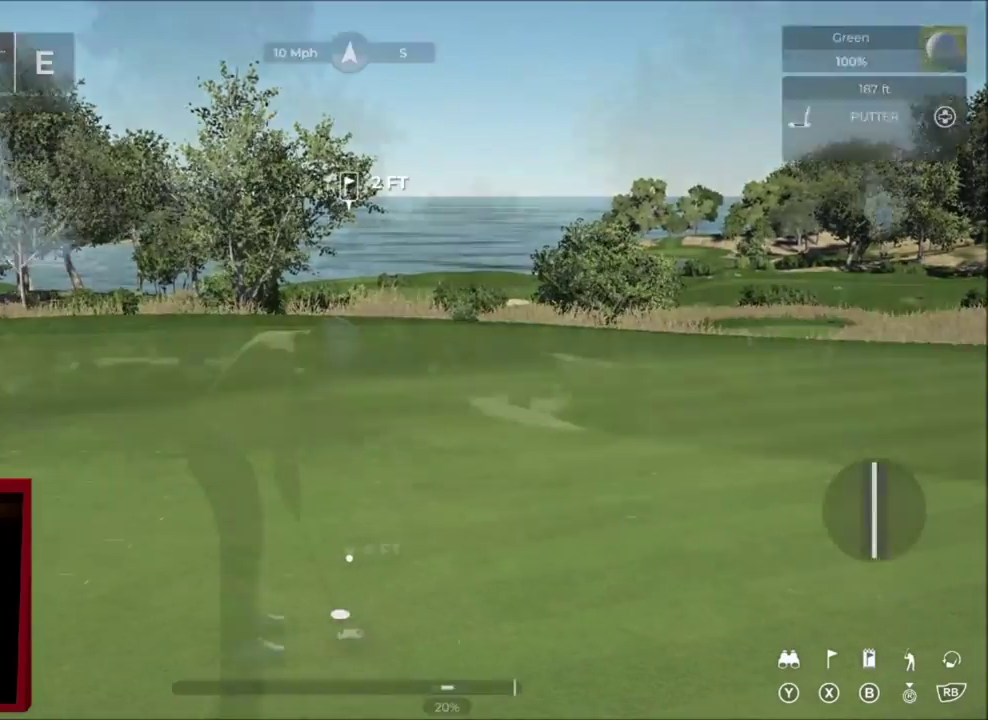
{"dt_ms": 801, "buttons": ["Y"], "left_stick": "center", "right_stick": "center", "events": [[201, "right_stick", "down"], [601, "right_stick", "up"], [701, "right_stick", "center"], [801, "Y", "down"]]}
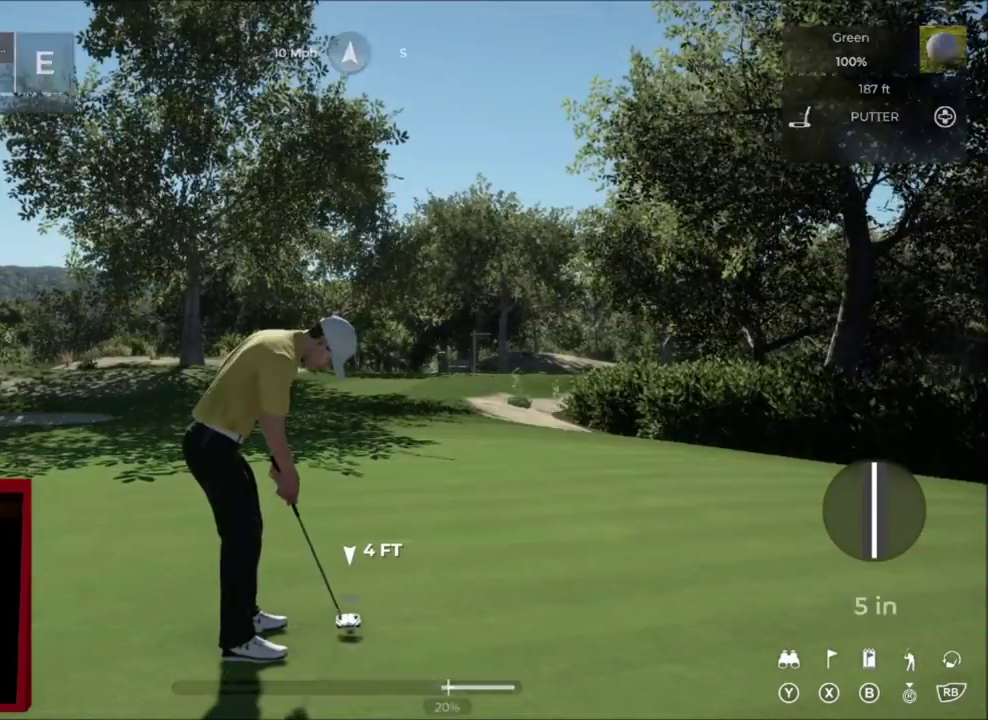
{"dt_ms": 401, "buttons": ["Y"], "left_stick": "center", "right_stick": "center", "events": []}
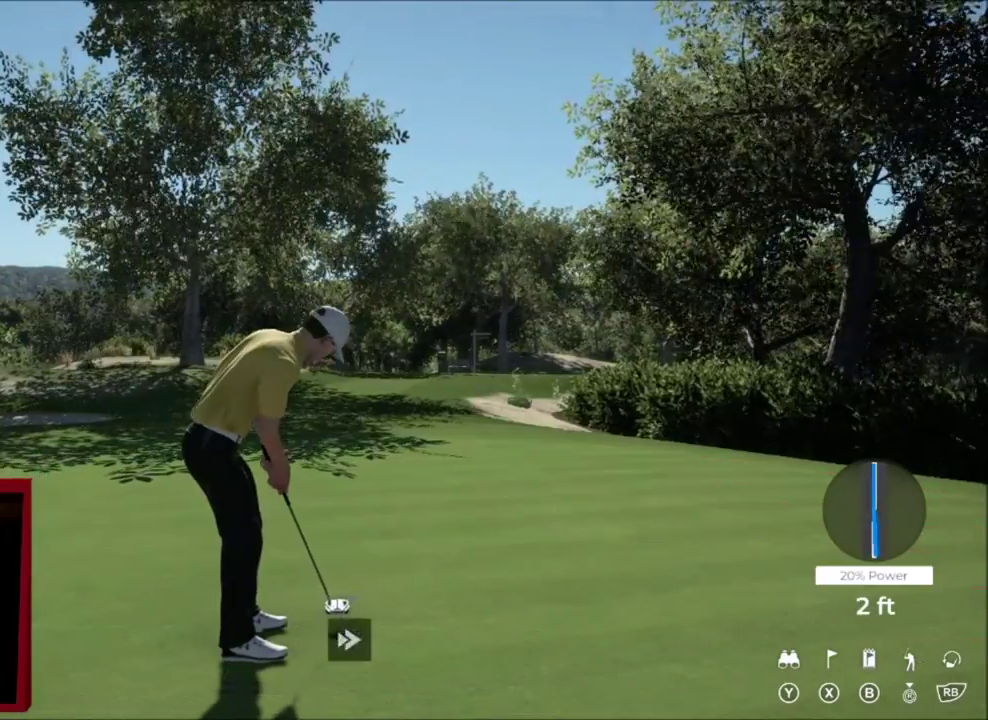
{"dt_ms": 500, "buttons": [], "left_stick": "center", "right_stick": "center", "events": [[200, "Y", "up"]]}
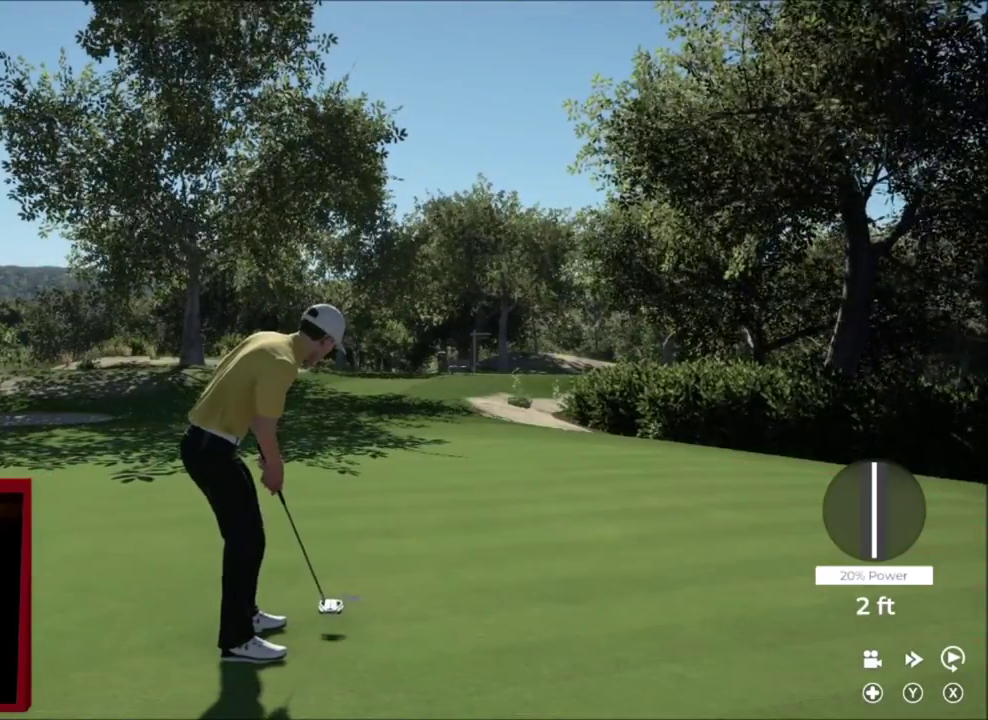
{"dt_ms": 300, "buttons": [], "left_stick": "center", "right_stick": "center", "events": []}
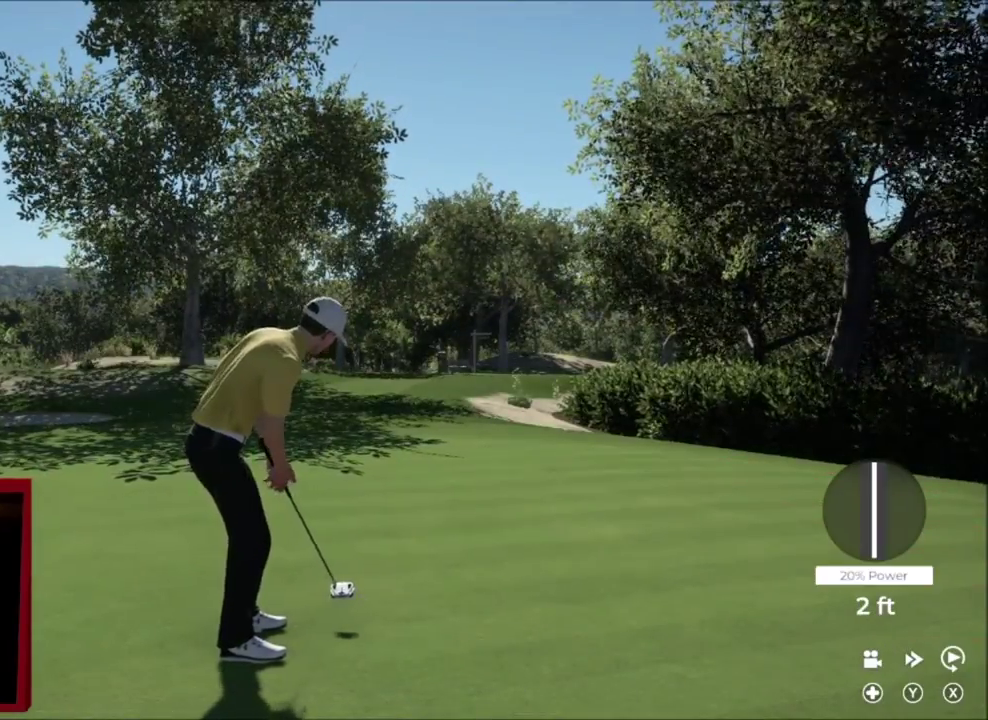
{"dt_ms": 701, "buttons": [], "left_stick": "center", "right_stick": "center", "events": []}
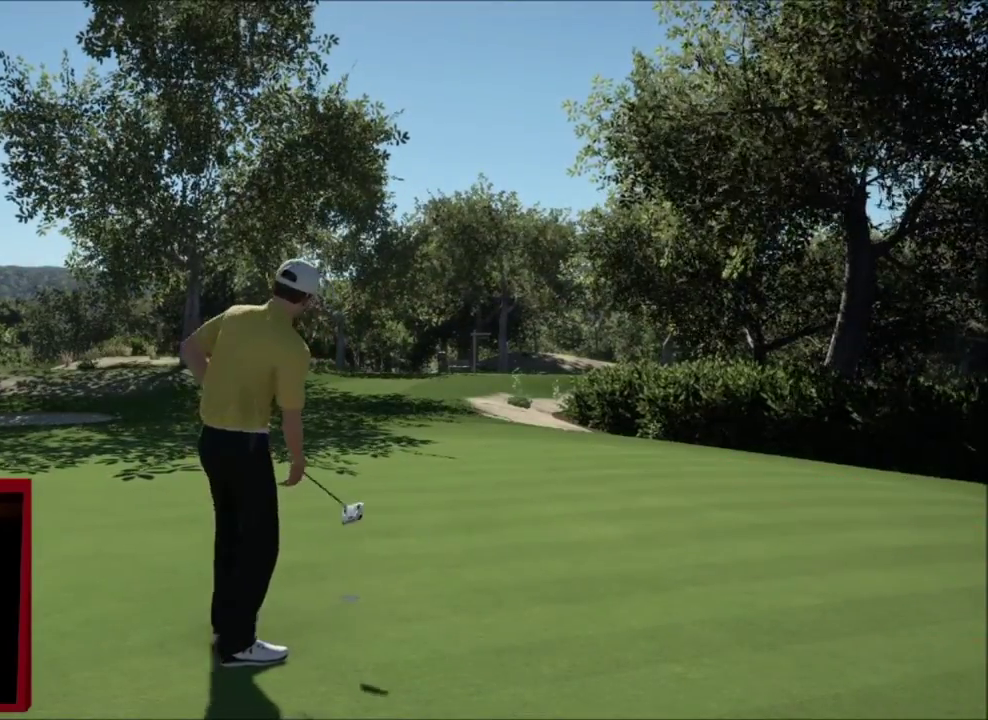
{"dt_ms": 701, "buttons": [], "left_stick": "center", "right_stick": "center", "events": []}
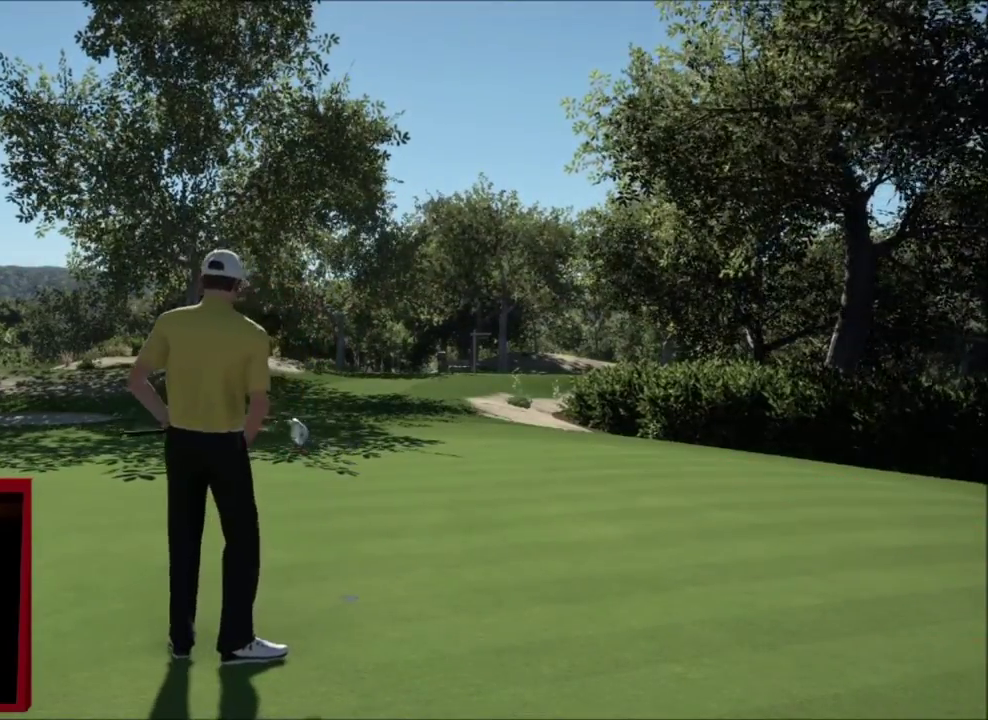
{"dt_ms": 300, "buttons": [], "left_stick": "center", "right_stick": "center", "events": []}
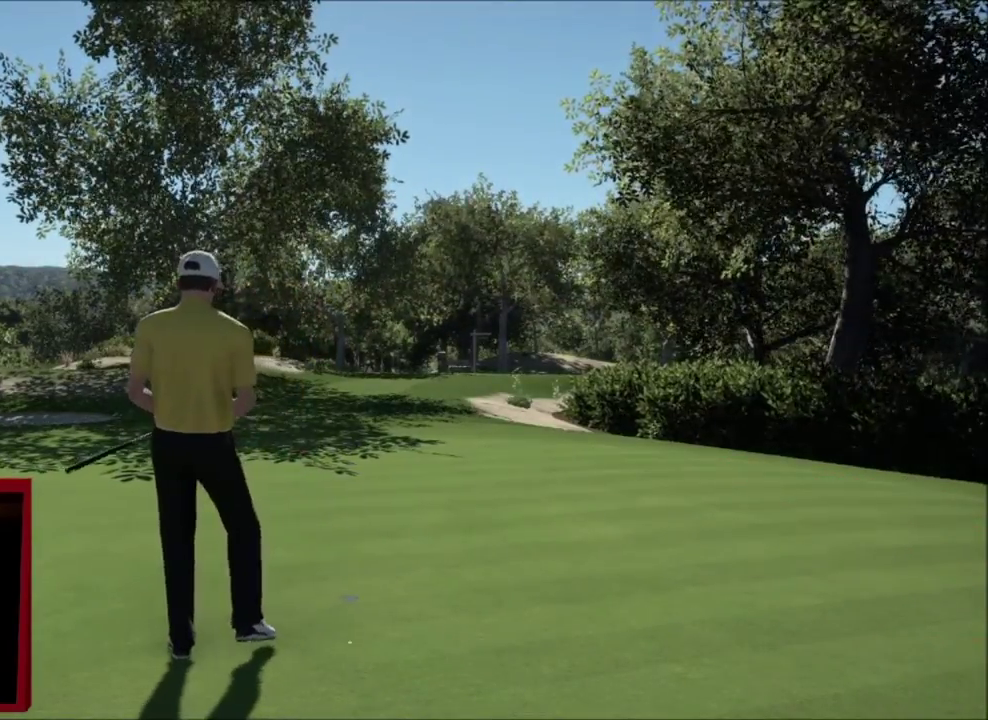
{"dt_ms": 501, "buttons": [], "left_stick": "center", "right_stick": "center", "events": []}